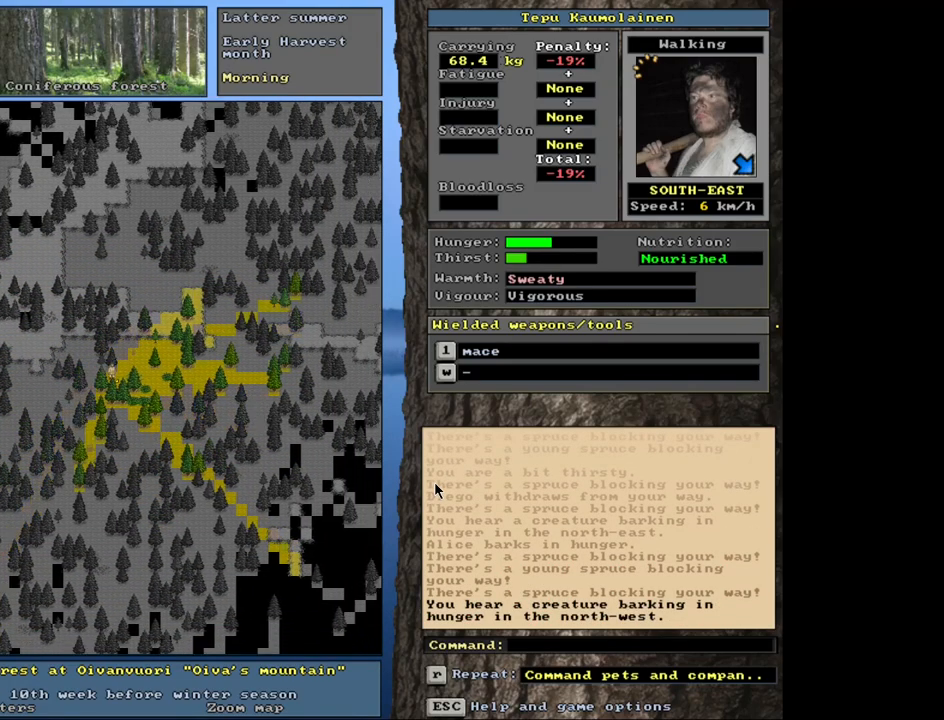
Gameplay with keyboard and mouse; each line is a JSON object with the keys and mouse buttons held at the frame after it. "events" lists presses ("down") and releases ("up") of ".", "/", "0", "1", "2", "3", "4", "5", "6", "8", "9", "a", "alt_l", "alt_r", "b", "backslash", "backspace", "c", "caps_lock", "comma", "ctrl_l", "ctrl_r", "d", "down", "e", "equals", "escape", "f", "f1", "f10", "f11", "f12", "f2", "f3", "f4", "f5", "f6", "f7", "f8", "f9", "g", "h", "i", "k", "l", "lbracket", "left", "minus", "n", "num0", "num1", "num2", "num3", "num4", "num5", "num6", "num7", "num8", "num9", "o", "p", "q", "quote", "r", "rbracket", "return", "right", "s", "semicolon", "shift_l", "shift_r", "space", "super_l", "super_r", "t", "tab", "tilde", "up", "v", "w", "x", "y", "z", "mouse_left", "mouse_wheel", "mouse_right", "mouse_mb4" and "mouse_mb5" between this image and that frame as [ms after this image, input, new state], when the widget could be followed in between. "mouse_left", "mouse_wheel", "mouse_right", "mouse_mb4", "mouse_mb5" = the "left", "wheel", "right", "mb4", "mb5" buttons of the "mouse" list. No other keys are recorded. "wheel" means that the mouse wheel is clicked or scrolled. Mouse movement is not recorded. Not read: 7 j m other_keys u.
{"keys": ["ctrl_l"], "mouse": [], "events": [[150, "num9", "down"], [217, "num9", "up"]]}
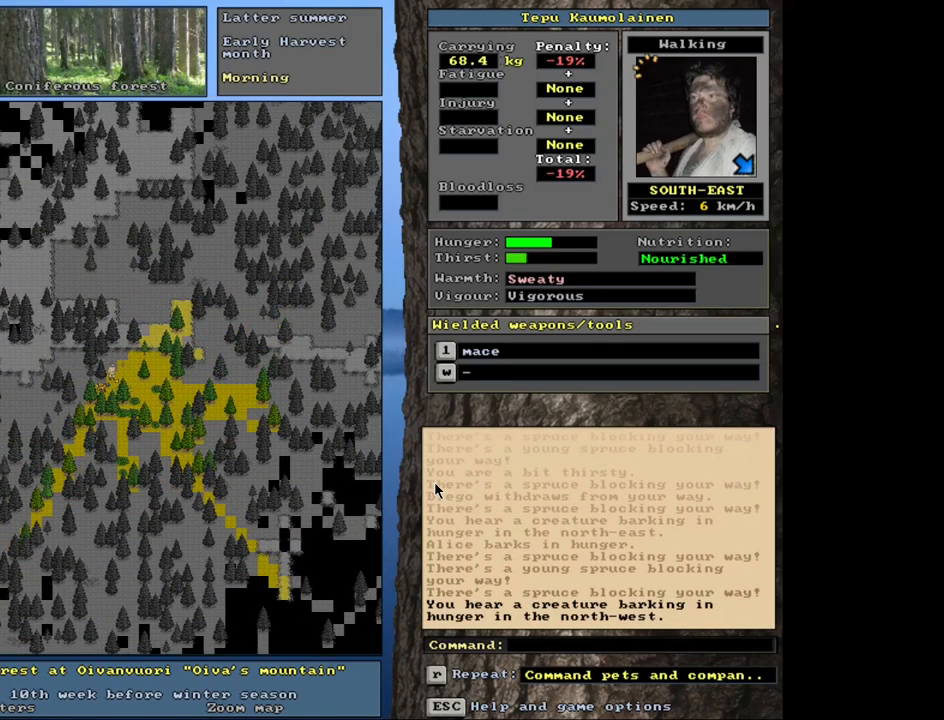
{"keys": ["ctrl_l"], "mouse": [], "events": [[117, "num6", "down"], [167, "num6", "up"], [284, "num6", "down"], [367, "num6", "up"]]}
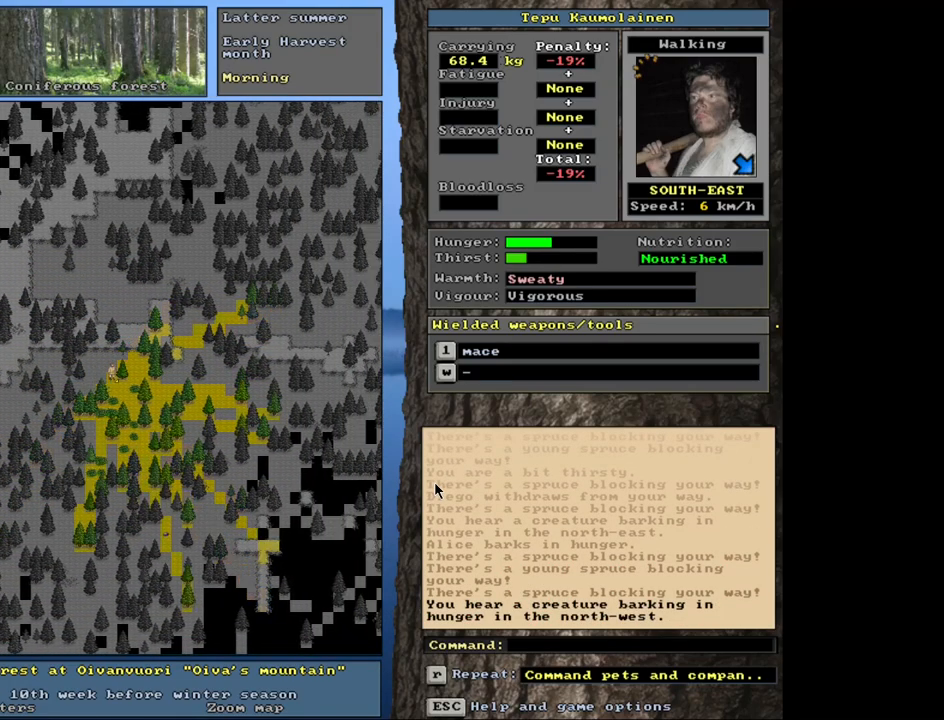
{"keys": ["ctrl_l"], "mouse": [], "events": [[100, "num3", "down"], [200, "num3", "up"], [384, "num9", "down"], [467, "num9", "up"]]}
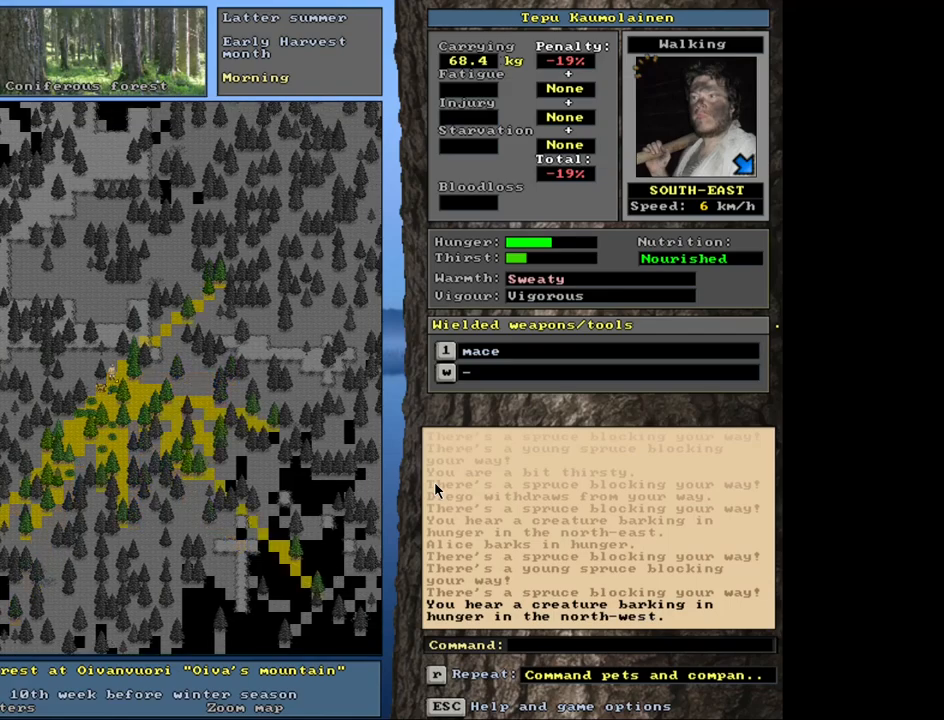
{"keys": ["ctrl_l"], "mouse": [], "events": [[34, "num9", "down"], [117, "num9", "up"], [300, "num6", "down"], [367, "num6", "up"]]}
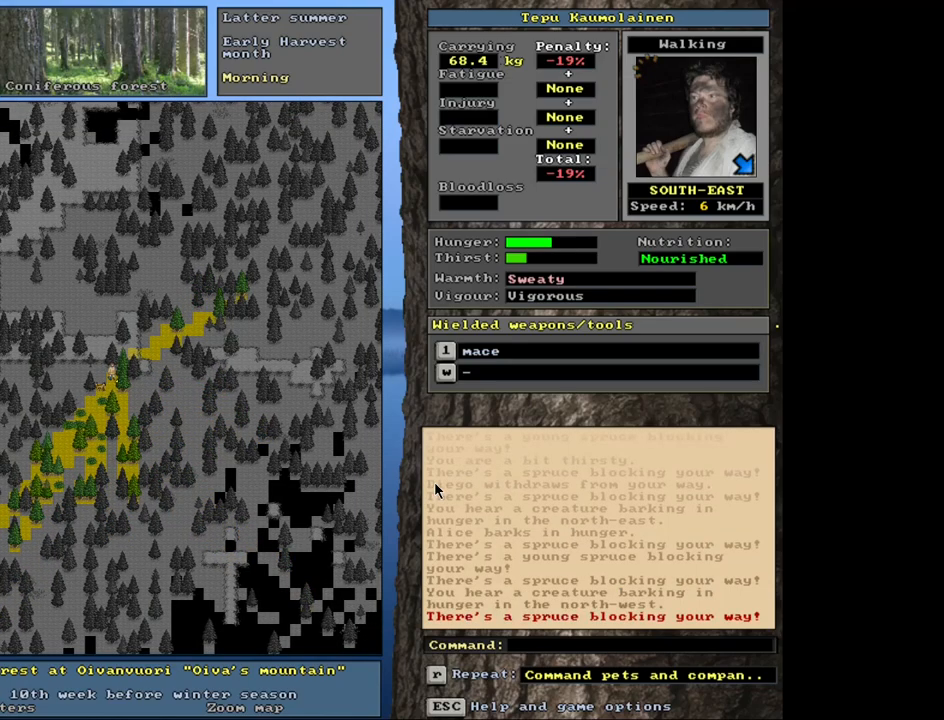
{"keys": ["ctrl_l", "num3"], "mouse": [], "events": [[17, "num3", "down"], [150, "num3", "up"], [234, "num2", "down"], [350, "num2", "up"], [417, "num3", "down"]]}
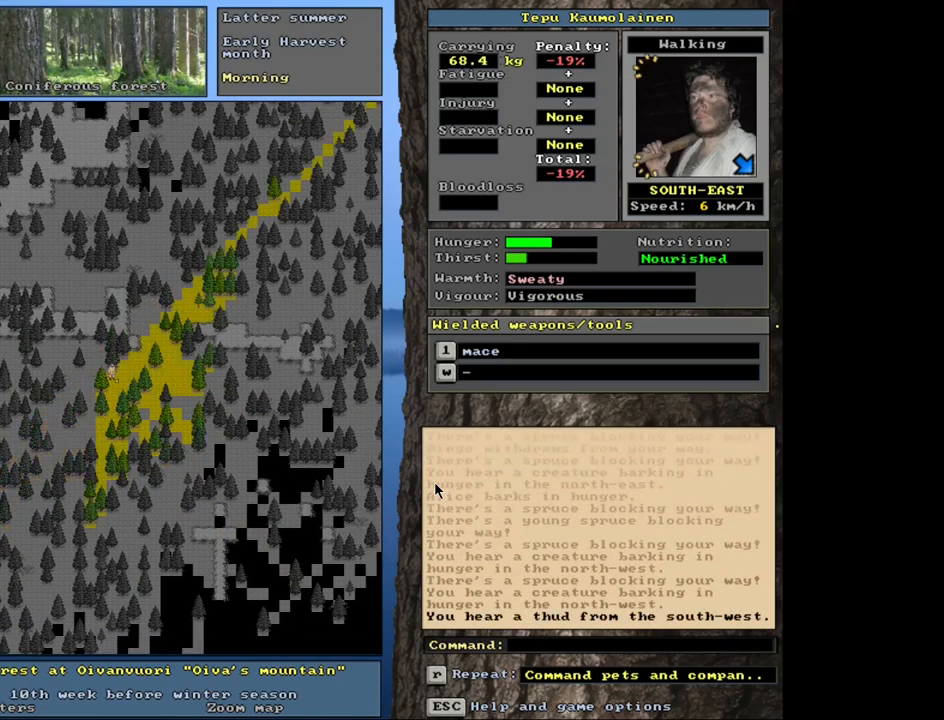
{"keys": ["ctrl_l"], "mouse": [], "events": [[50, "num3", "up"], [150, "num3", "down"], [200, "num3", "up"]]}
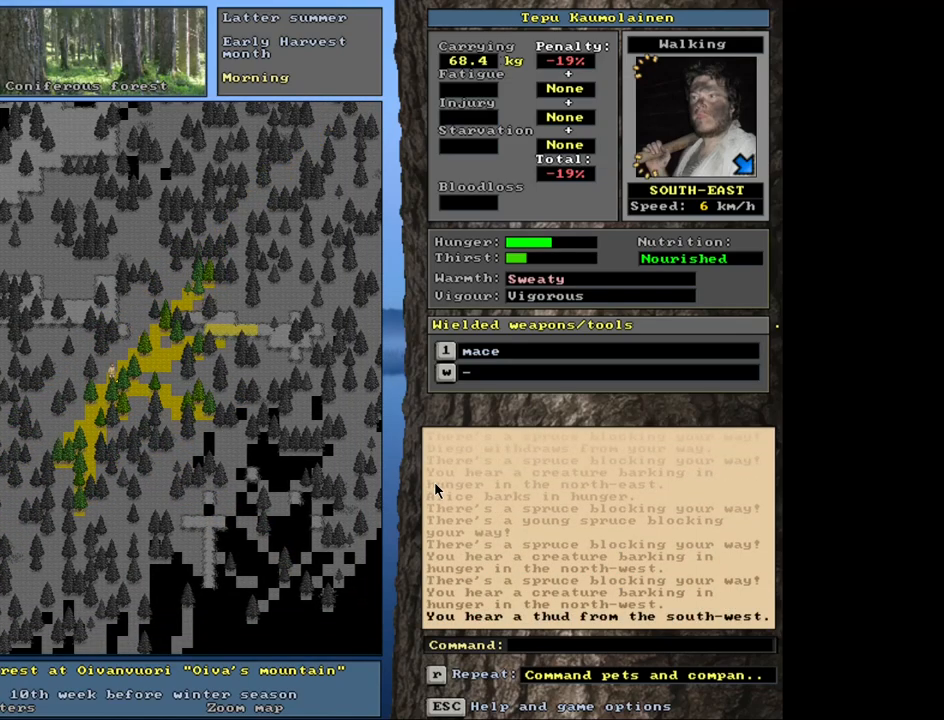
{"keys": ["ctrl_l"], "mouse": [], "events": [[17, "num9", "down"], [34, "num9", "up"]]}
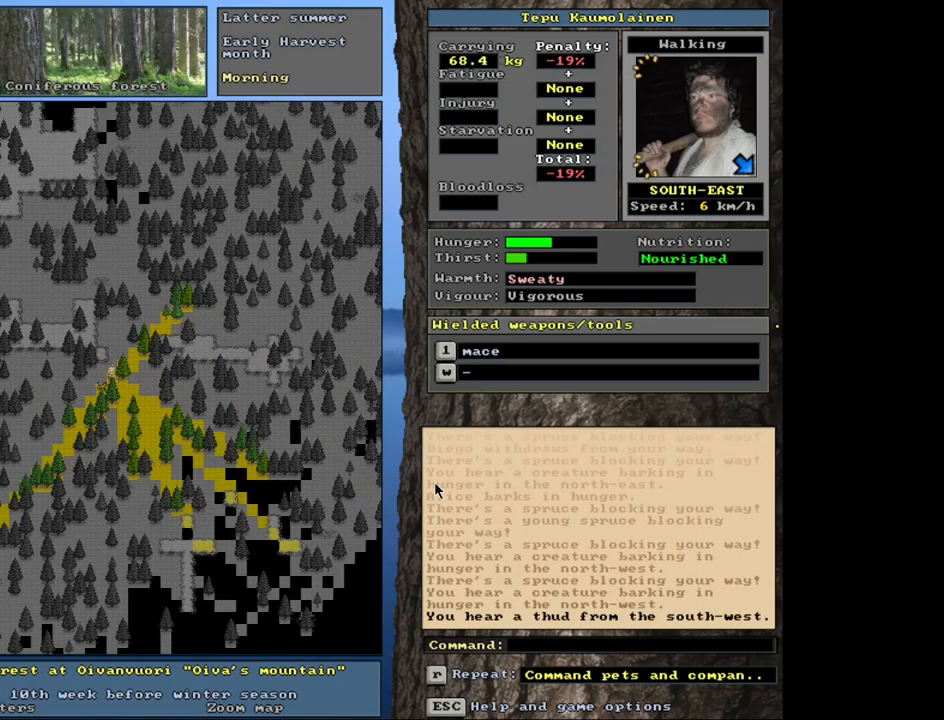
{"keys": ["ctrl_l"], "mouse": [], "events": []}
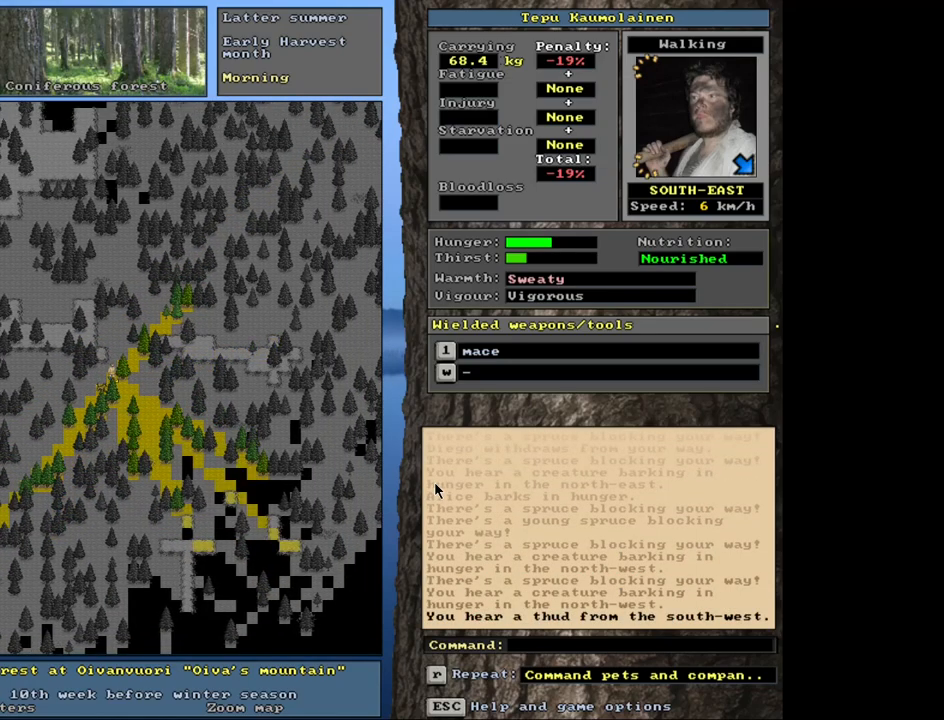
{"keys": ["ctrl_l"], "mouse": [], "events": [[50, "num6", "down"], [134, "num6", "up"], [217, "num6", "down"], [317, "num6", "up"]]}
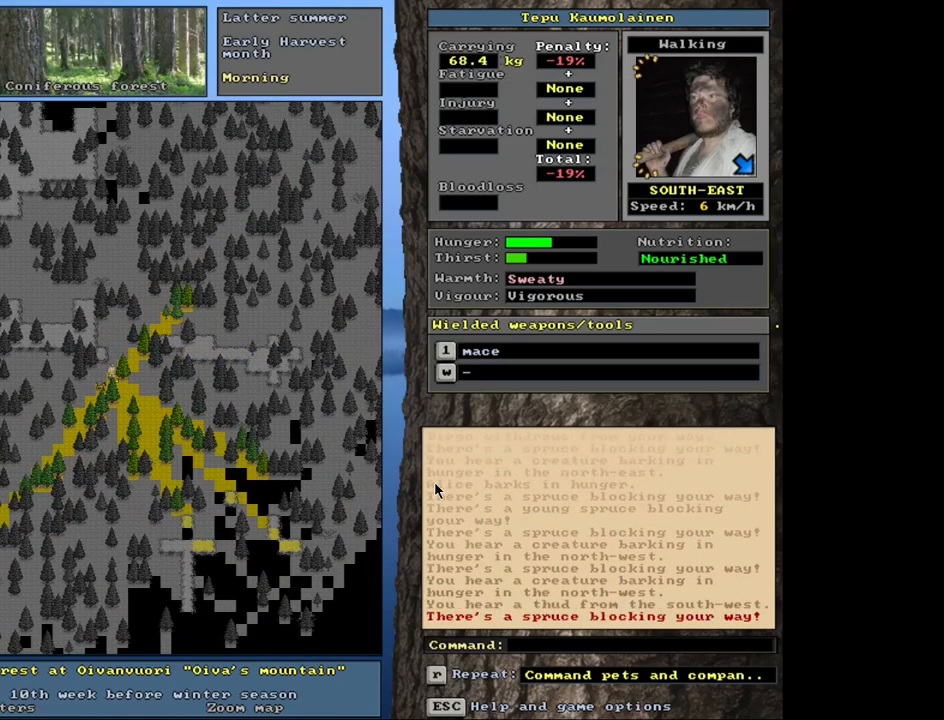
{"keys": ["ctrl_l"], "mouse": [], "events": [[117, "num6", "down"], [217, "num6", "up"], [317, "num3", "down"], [434, "num3", "up"]]}
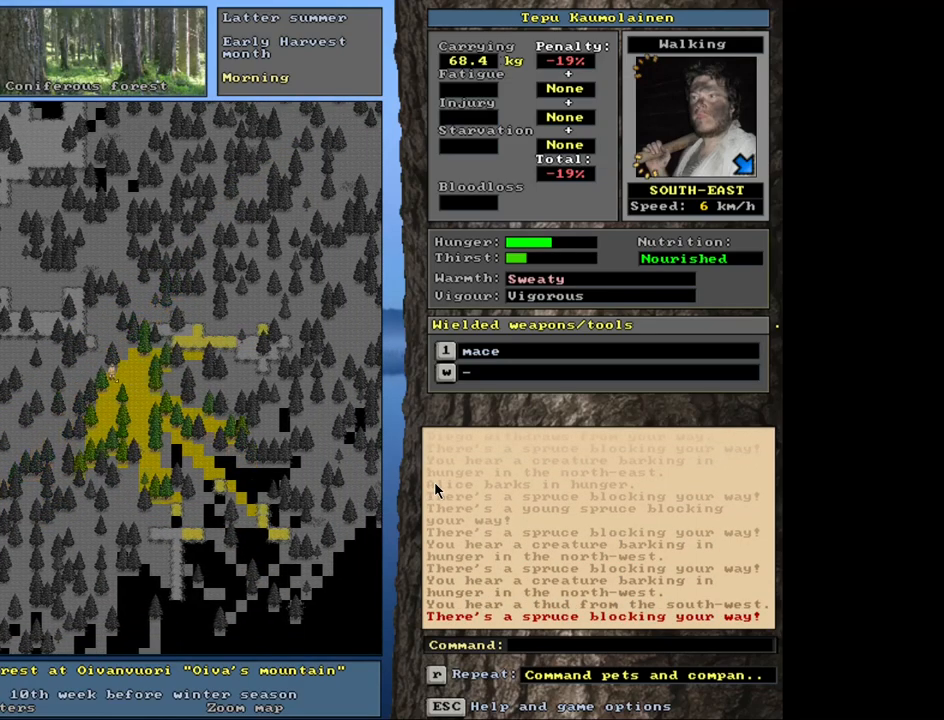
{"keys": ["ctrl_l"], "mouse": [], "events": [[150, "num9", "down"], [217, "num9", "up"], [350, "num9", "down"], [400, "num9", "up"]]}
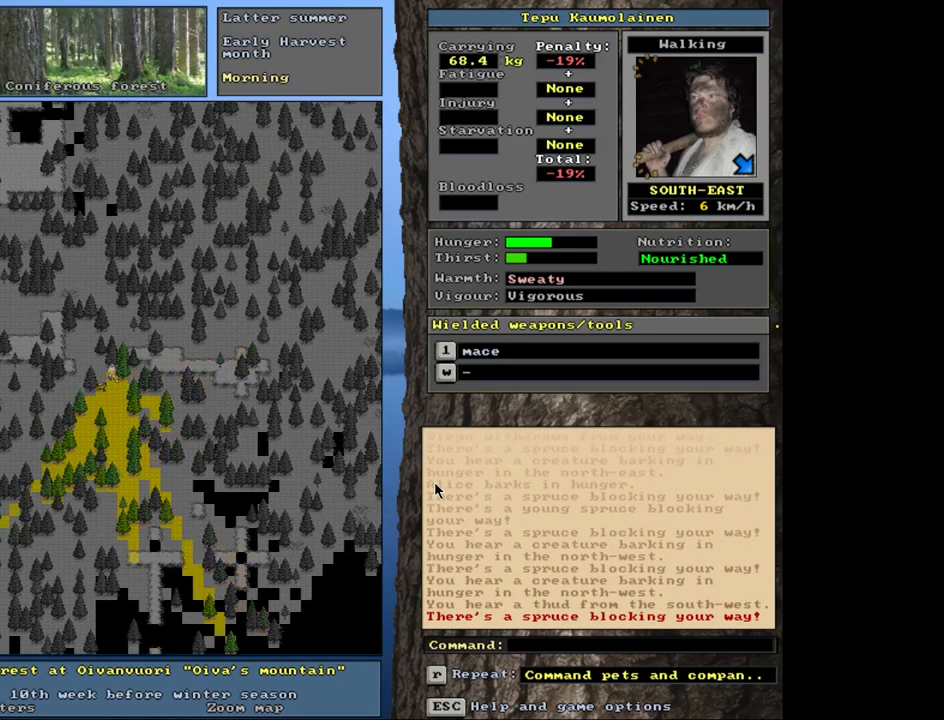
{"keys": ["ctrl_l"], "mouse": [], "events": [[67, "num6", "down"], [184, "num6", "up"], [334, "num3", "down"], [467, "num3", "up"]]}
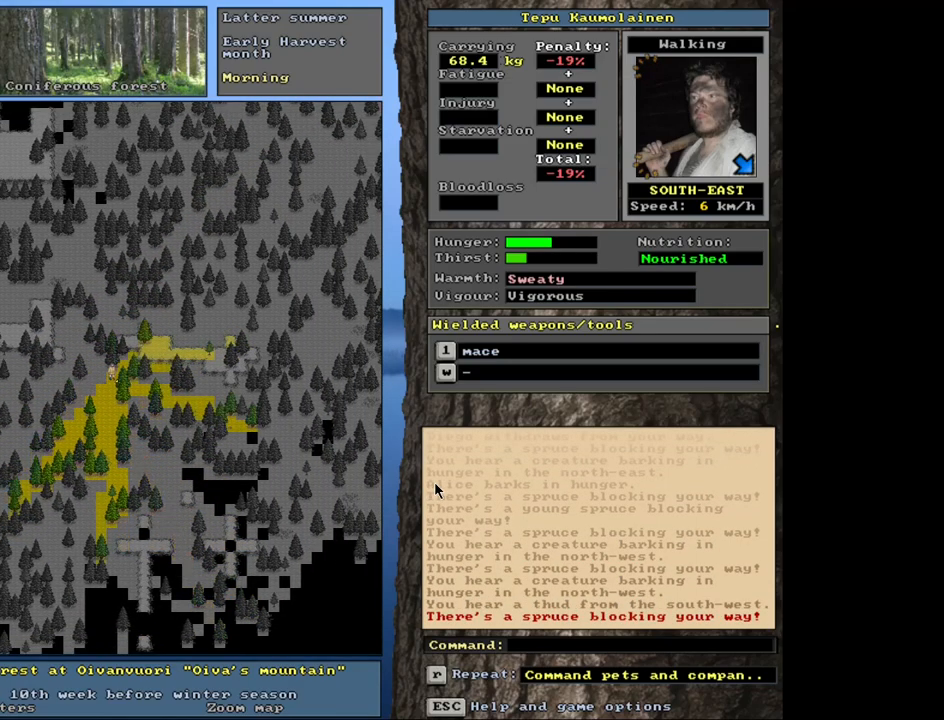
{"keys": ["ctrl_l"], "mouse": [], "events": [[84, "num9", "down"], [217, "num9", "up"], [300, "num9", "down"], [384, "num9", "up"]]}
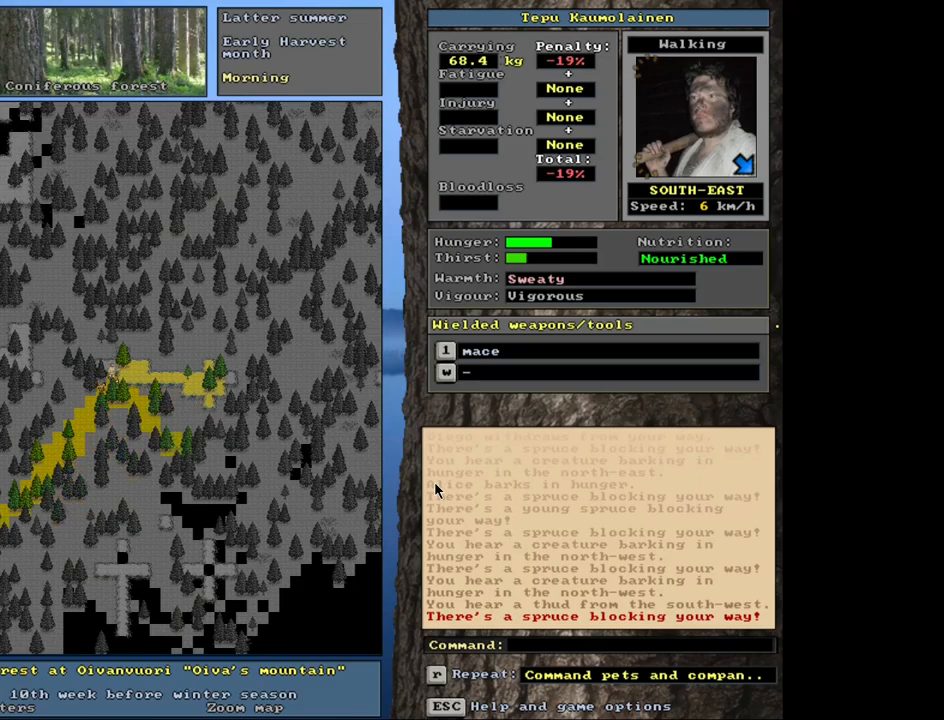
{"keys": ["ctrl_l"], "mouse": [], "events": [[34, "num6", "down"], [134, "num6", "up"], [217, "num6", "down"], [317, "num6", "up"]]}
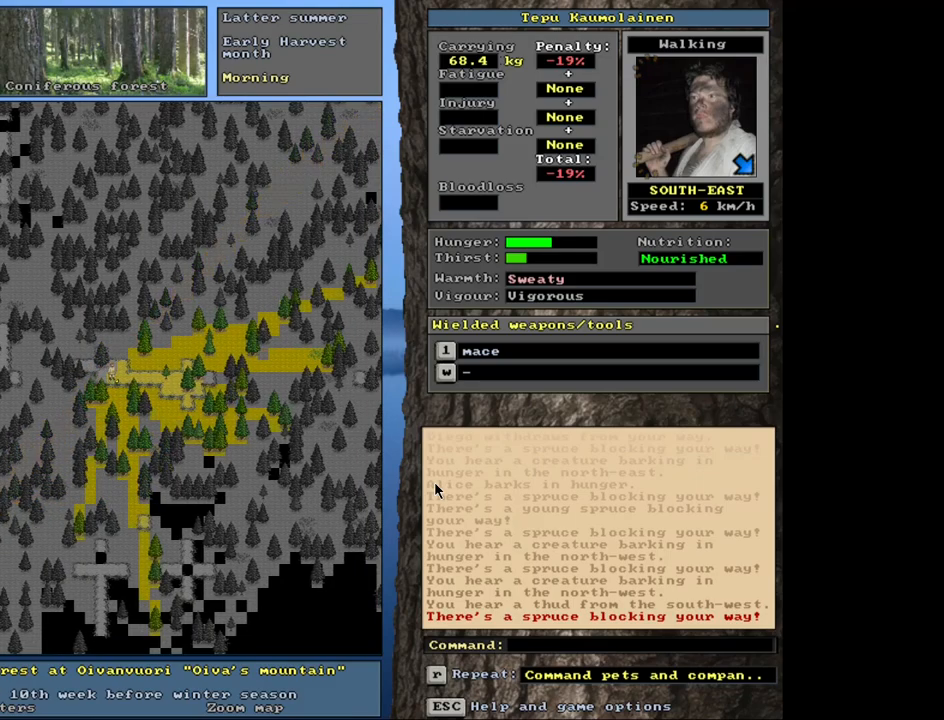
{"keys": ["ctrl_l"], "mouse": [], "events": [[17, "ctrl_l", "up"], [34, "num4", "down"], [134, "num4", "up"], [200, "ctrl_l", "down"], [384, "num6", "down"], [467, "num6", "up"]]}
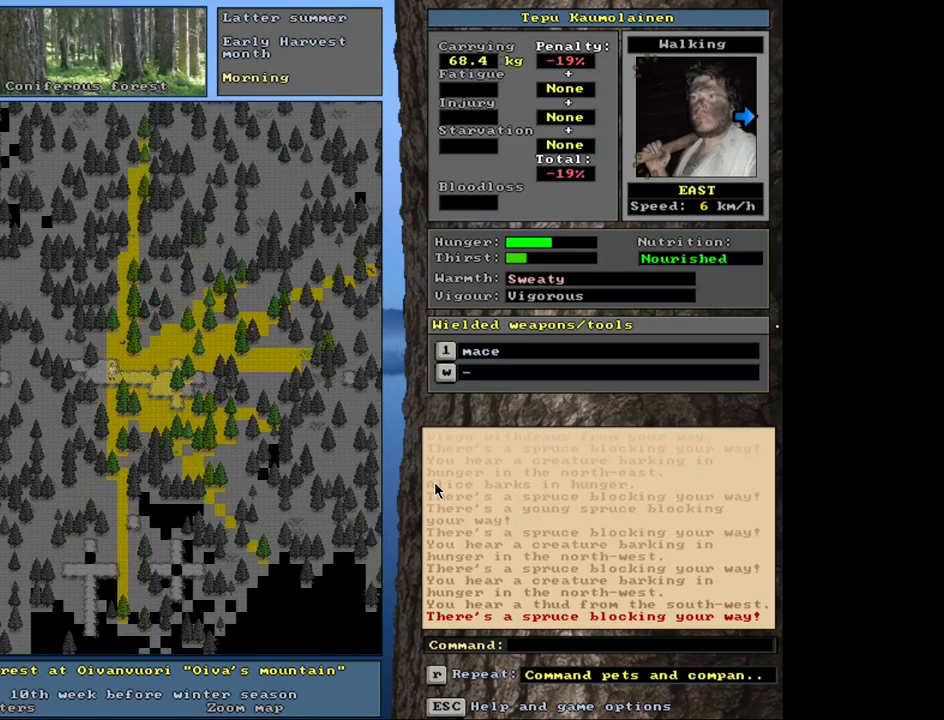
{"keys": ["ctrl_l", "num9"], "mouse": [], "events": [[34, "num6", "down"], [150, "num6", "up"], [284, "num9", "down"], [350, "num9", "up"], [417, "num9", "down"]]}
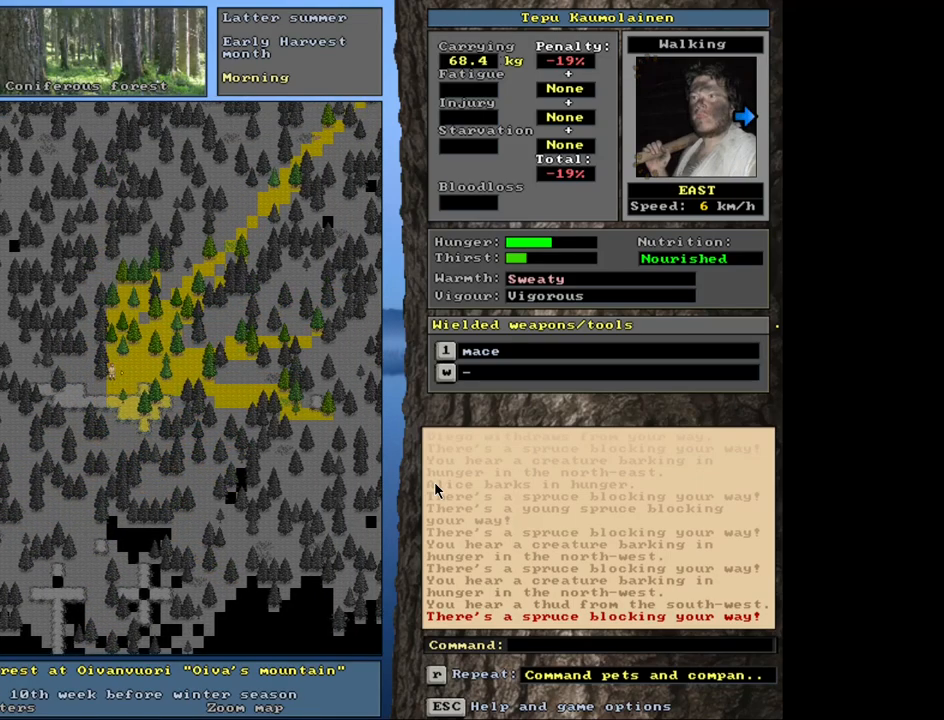
{"keys": ["ctrl_l"], "mouse": [], "events": [[17, "num9", "up"], [434, "num9", "down"], [484, "num9", "up"]]}
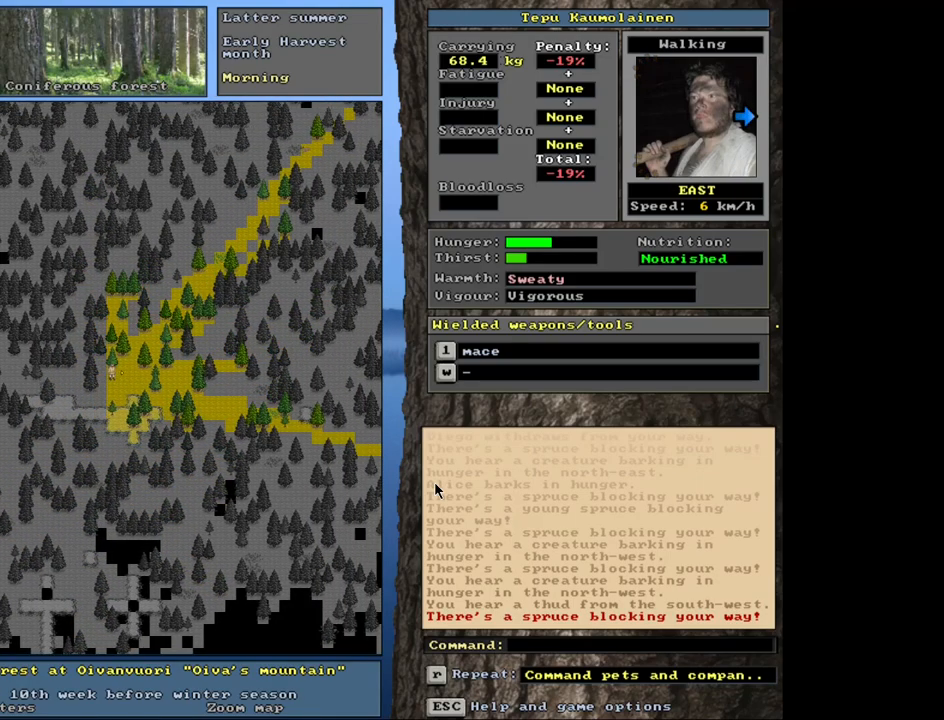
{"keys": ["ctrl_l", "num9"], "mouse": [], "events": [[100, "num9", "down"], [167, "num9", "up"], [250, "num9", "down"], [350, "num9", "up"], [450, "num9", "down"]]}
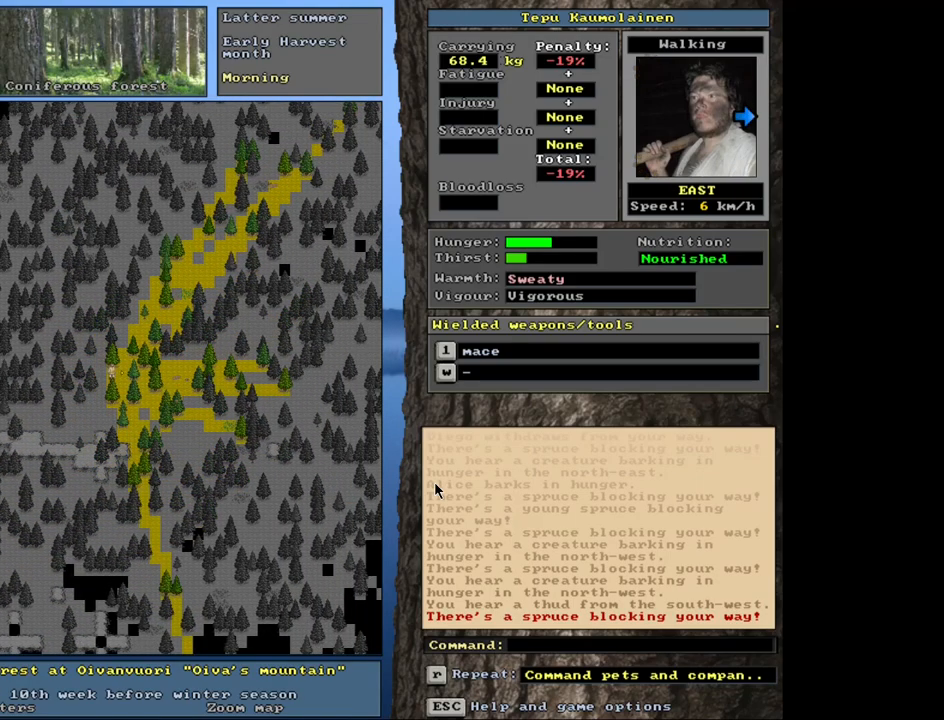
{"keys": [], "mouse": [], "events": [[50, "num9", "up"], [117, "num9", "down"], [200, "num9", "up"], [467, "ctrl_l", "up"]]}
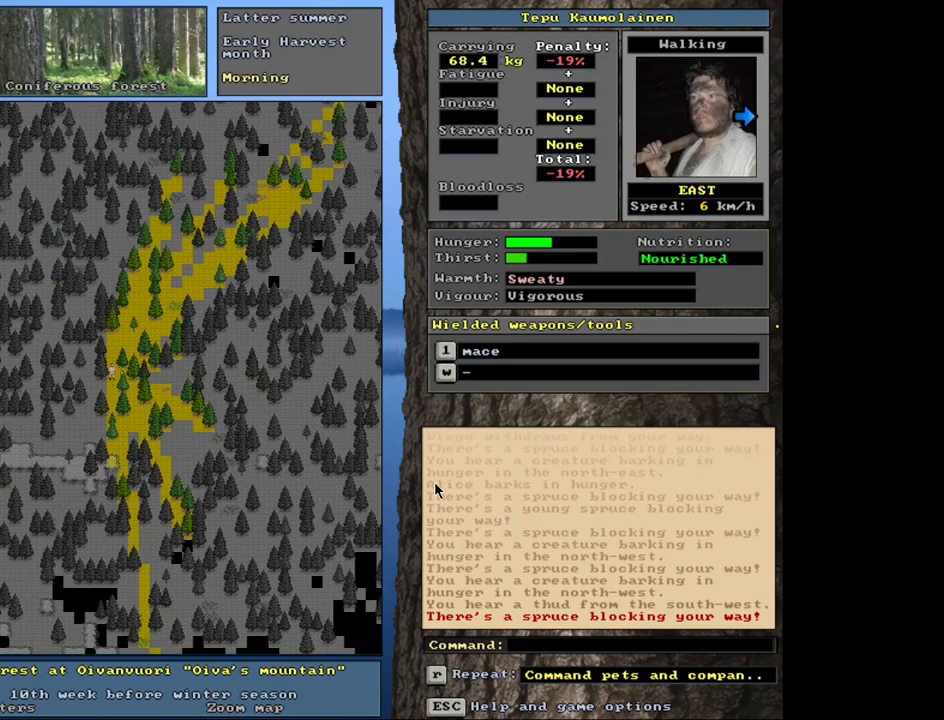
{"keys": [], "mouse": [], "events": [[67, "num4", "down"], [167, "num4", "up"], [384, "num4", "down"], [450, "num4", "up"]]}
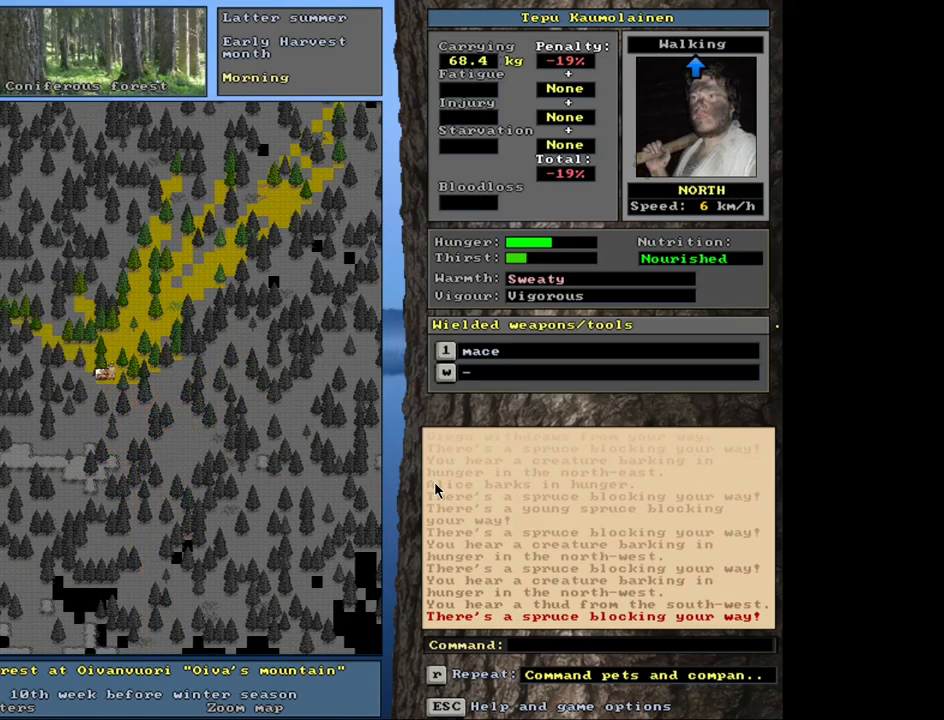
{"keys": ["ctrl_l", "num8", "num9"], "mouse": [], "events": [[117, "ctrl_l", "down"], [234, "num8", "down"], [317, "num8", "up"], [417, "num9", "down"], [450, "num8", "down"]]}
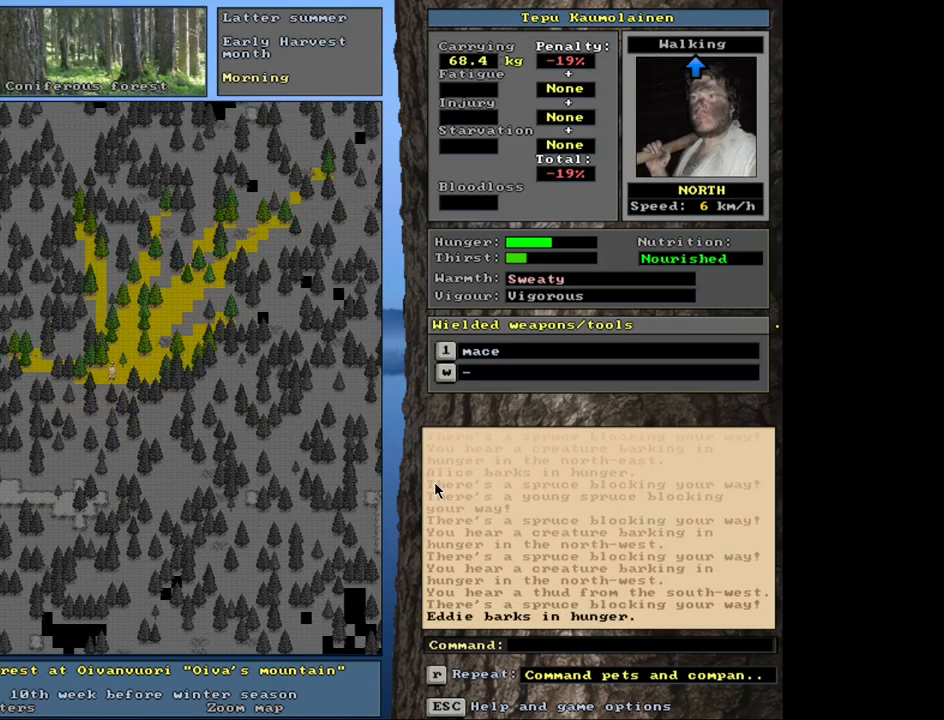
{"keys": ["ctrl_l"], "mouse": [], "events": [[84, "num9", "up"], [117, "num8", "up"], [200, "num9", "down"], [284, "num9", "up"]]}
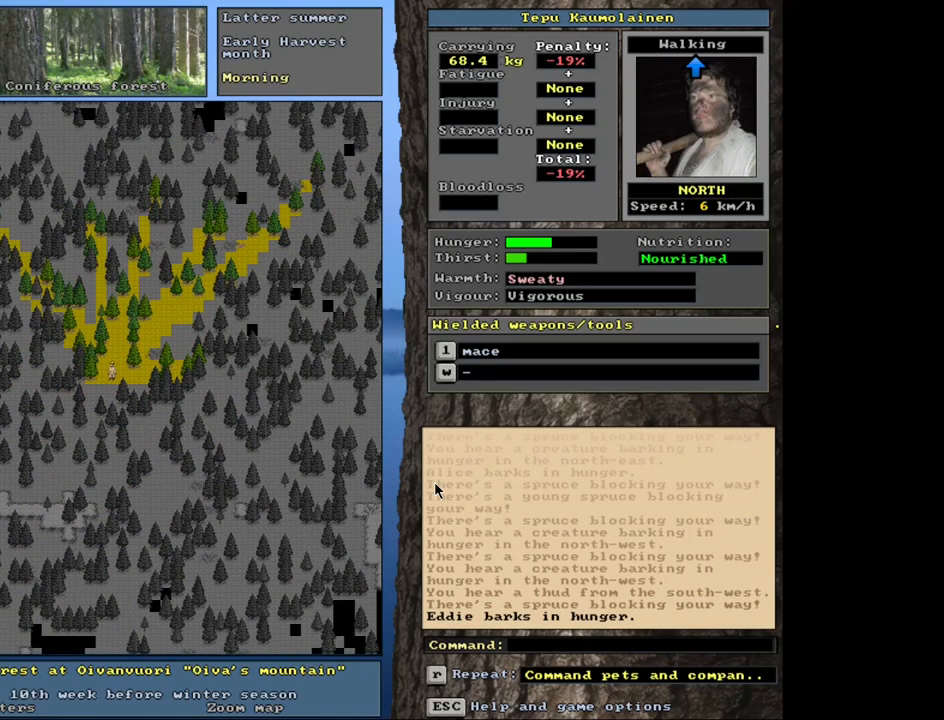
{"keys": ["ctrl_l"], "mouse": [], "events": []}
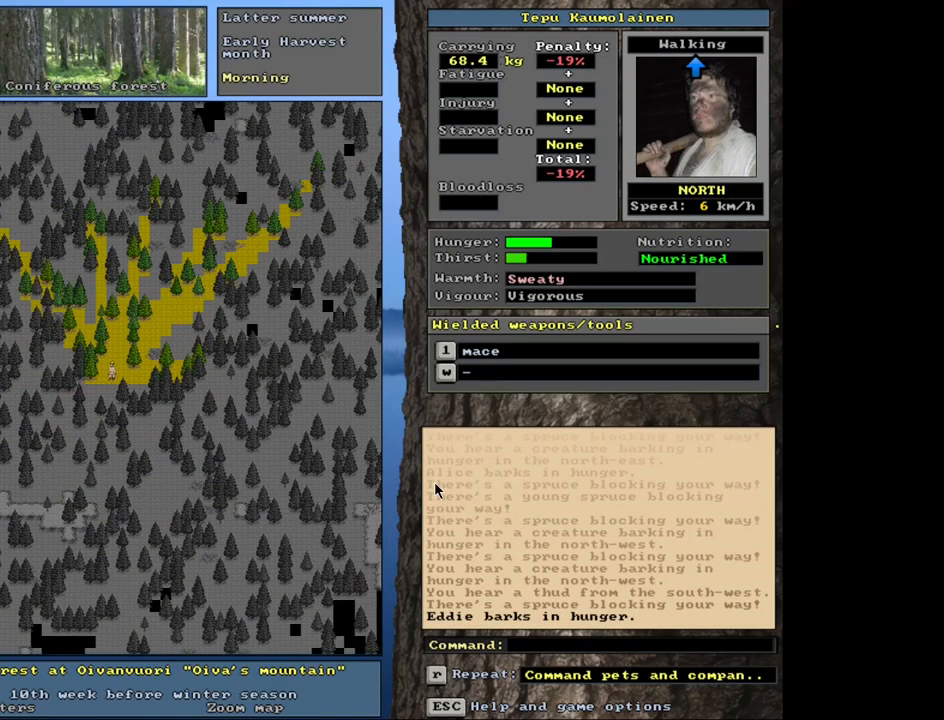
{"keys": ["ctrl_l", "num8"], "mouse": [], "events": [[50, "num8", "down"], [150, "num8", "up"], [450, "num8", "down"]]}
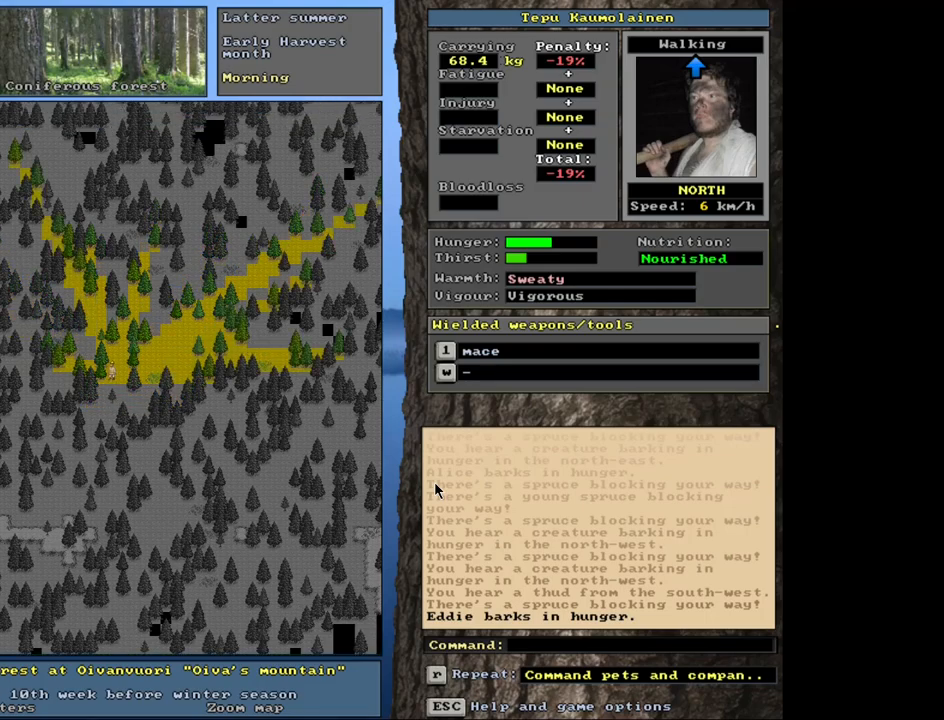
{"keys": ["ctrl_l"], "mouse": [], "events": [[67, "num8", "up"], [134, "num8", "down"], [234, "num8", "up"], [334, "num8", "down"], [350, "num9", "down"], [417, "num9", "up"], [450, "num8", "up"]]}
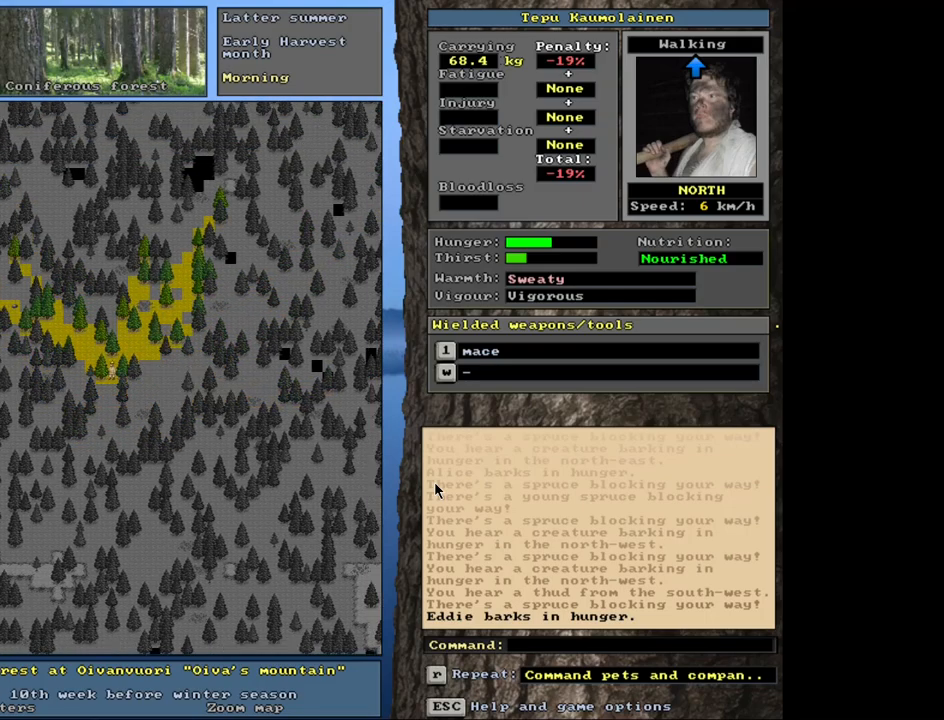
{"keys": ["ctrl_l"], "mouse": [], "events": [[50, "num8", "down"], [50, "num9", "down"], [134, "num8", "up"], [150, "num9", "up"], [267, "num9", "down"], [334, "num9", "up"]]}
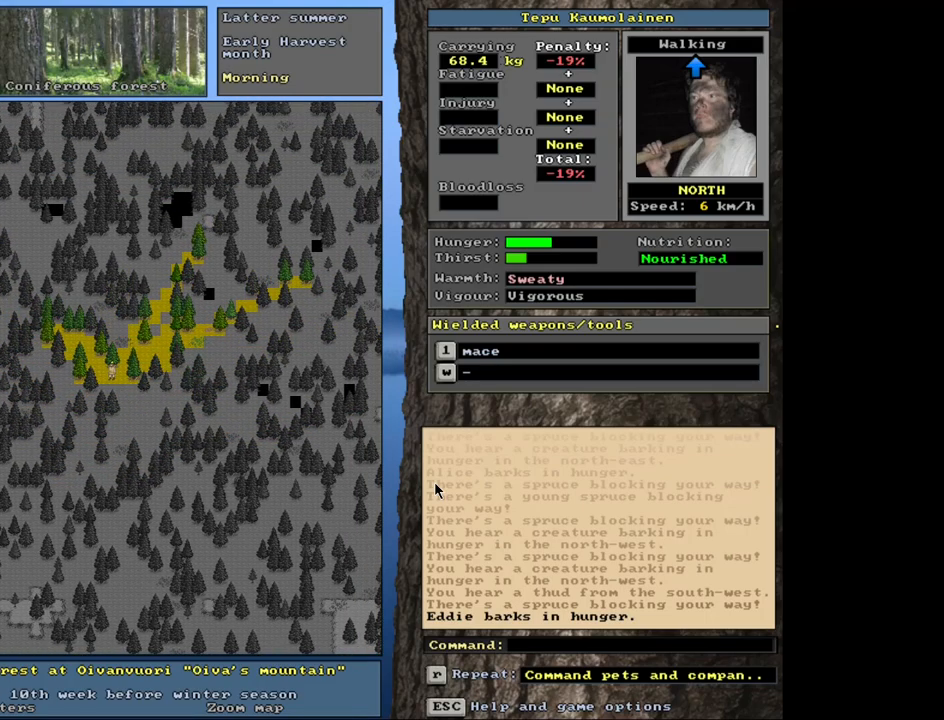
{"keys": ["ctrl_l", "num9"], "mouse": [], "events": [[217, "num9", "down"], [334, "num9", "up"], [417, "num9", "down"]]}
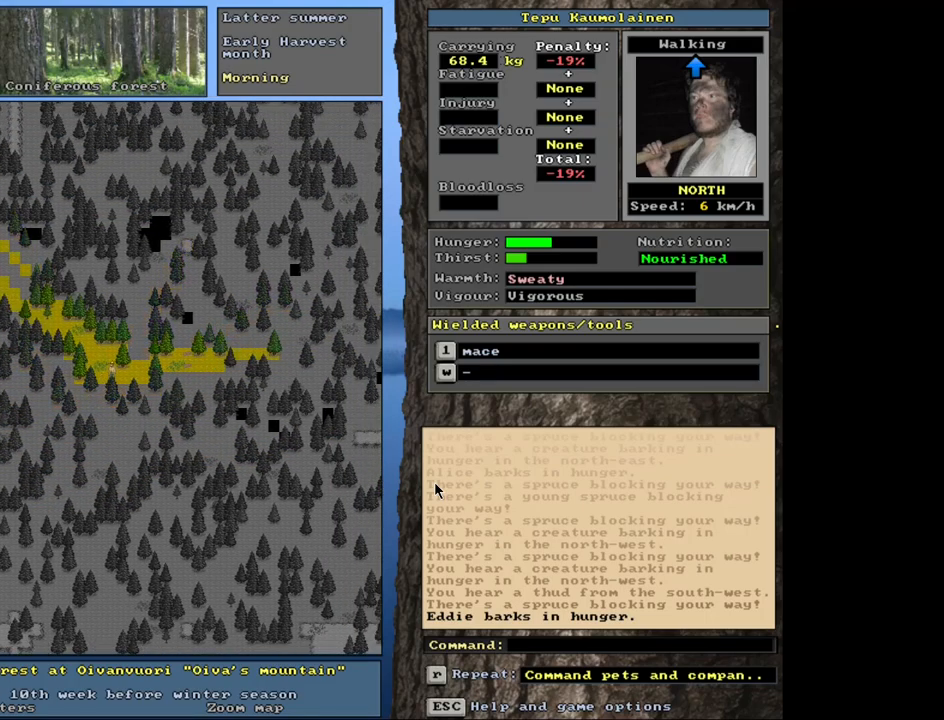
{"keys": ["ctrl_l", "num6"], "mouse": [], "events": [[34, "num9", "up"], [234, "num6", "down"], [334, "num6", "up"], [467, "num6", "down"]]}
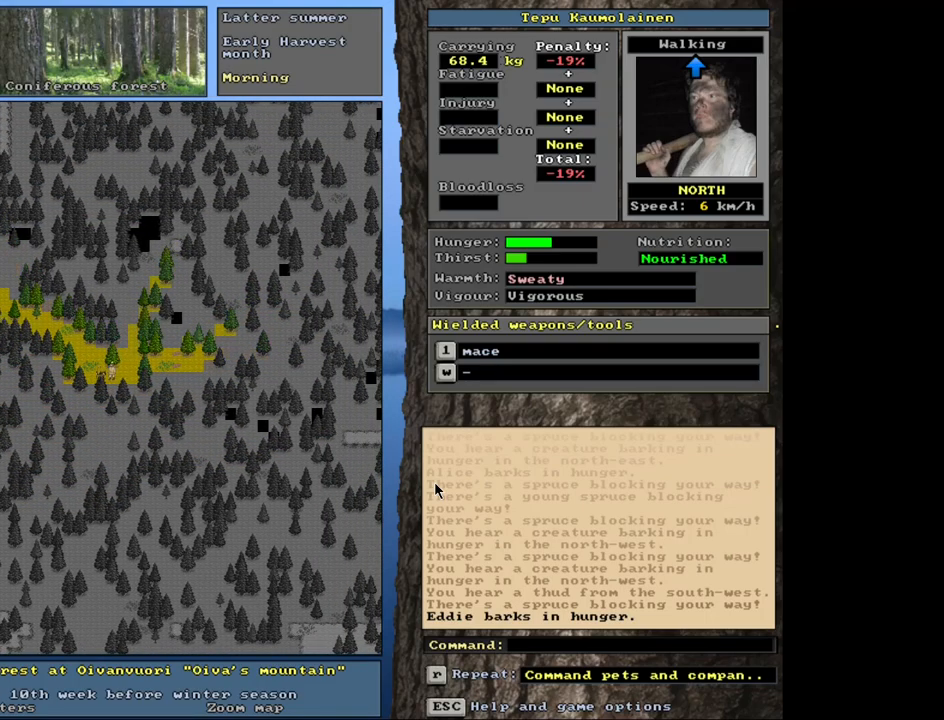
{"keys": [], "mouse": [], "events": [[34, "num6", "up"], [84, "ctrl_l", "up"], [167, "num6", "down"], [284, "num6", "up"], [384, "num6", "down"], [467, "num6", "up"]]}
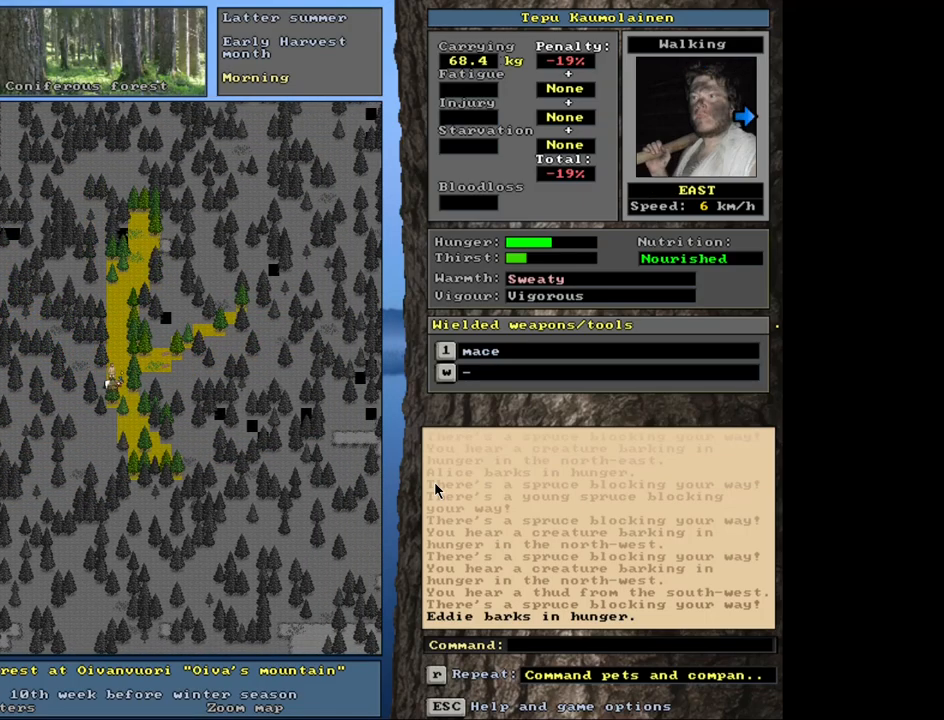
{"keys": ["ctrl_l", "num2"], "mouse": [], "events": [[117, "ctrl_l", "down"], [317, "num3", "down"], [400, "num2", "down"], [434, "num3", "up"]]}
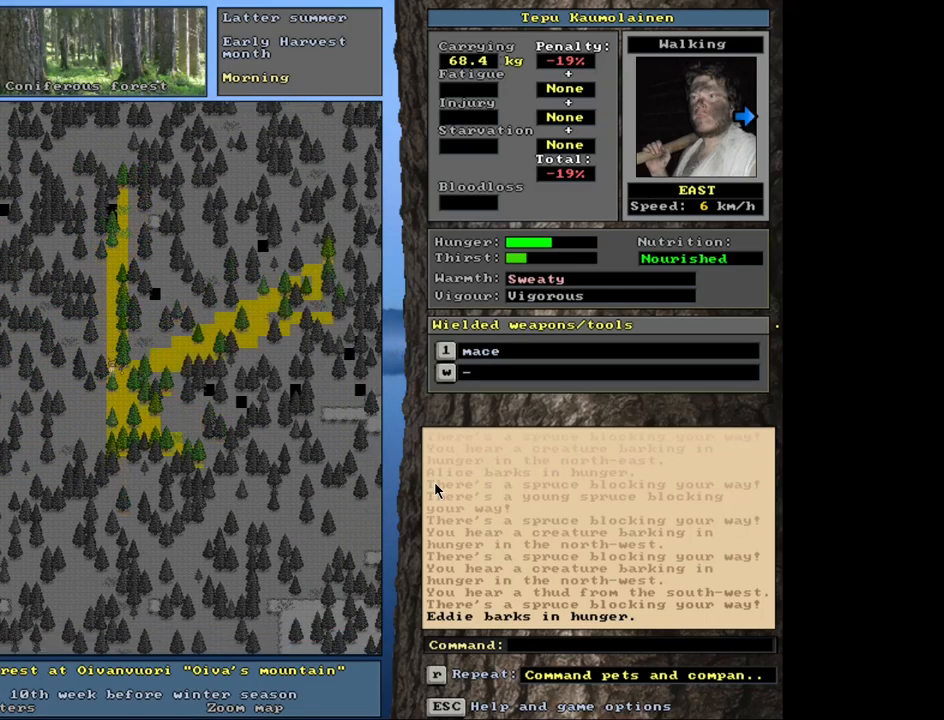
{"keys": ["ctrl_l", "num9"], "mouse": [], "events": [[50, "num2", "up"], [50, "num3", "down"], [117, "num3", "up"], [484, "num9", "down"]]}